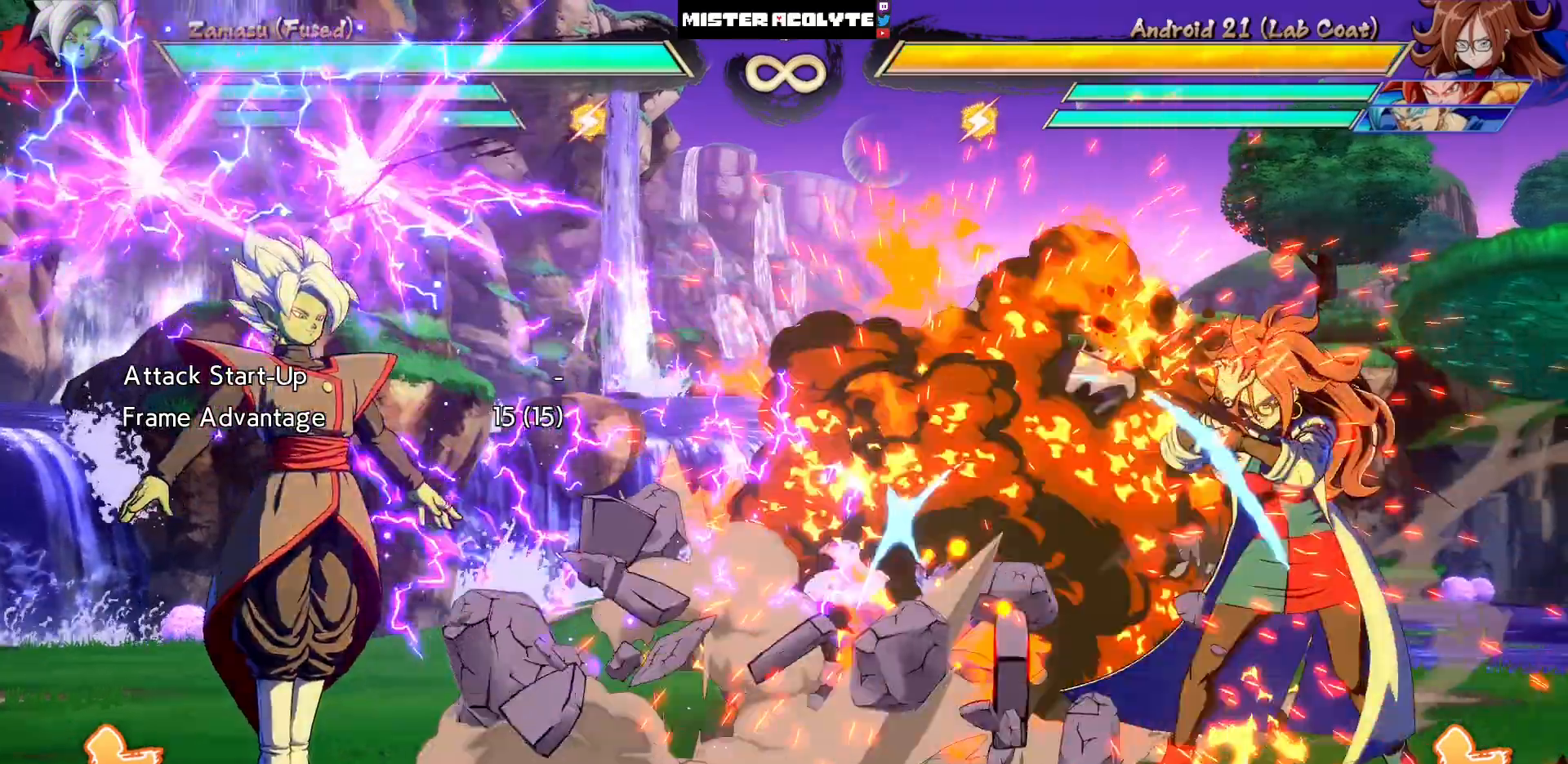
Gameplay with a controller (PlayStation layout); each line is a JSON object with the inputs held at the frame after it (dt_ms = milliseconds from this image to that frame). "events" lists button and stick changes between this image and that frame as [ms after this image, input, new state], when the widget could be followed in between. Not read: L1 L2 L3 SELECT START left_stick right_stick.
{"dt_ms": 500, "buttons": ["DPAD_RIGHT"], "events": [[467, "DPAD_RIGHT", "down"]]}
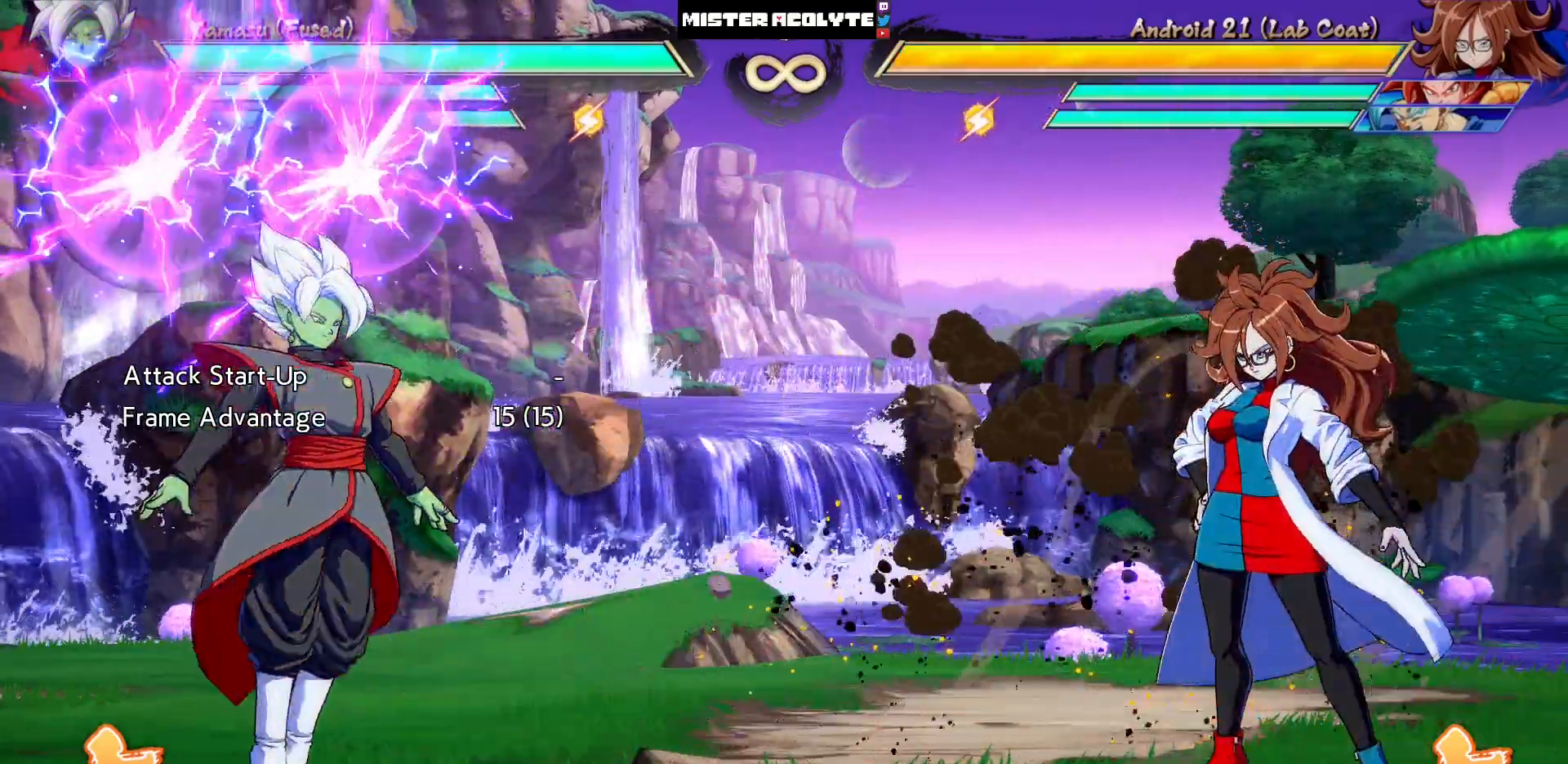
{"dt_ms": 1000, "buttons": []}
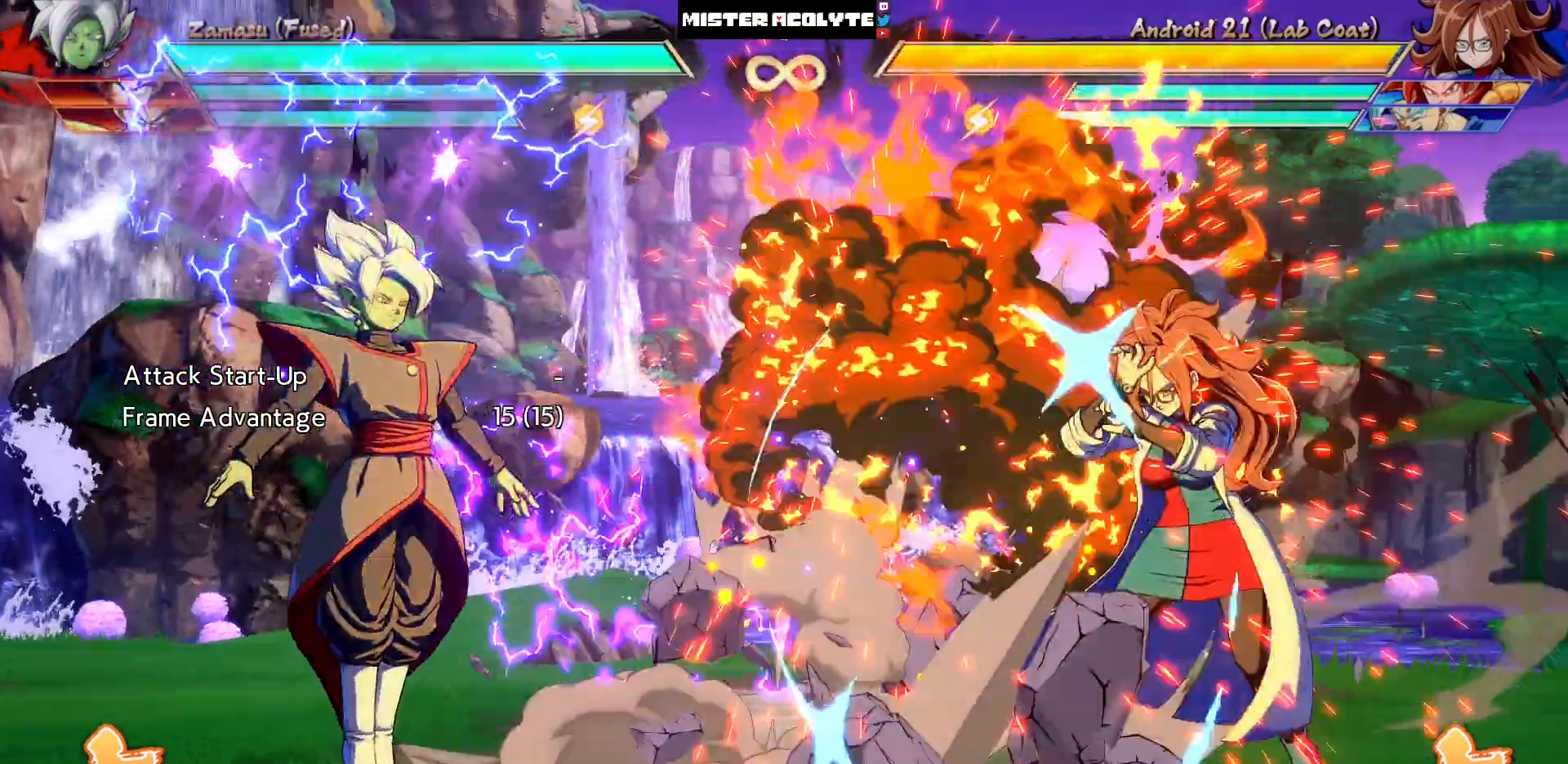
{"dt_ms": 500, "buttons": [], "events": [[183, "DPAD_RIGHT", "down"], [233, "DPAD_RIGHT", "up"], [300, "DPAD_RIGHT", "down"], [400, "DPAD_RIGHT", "up"]]}
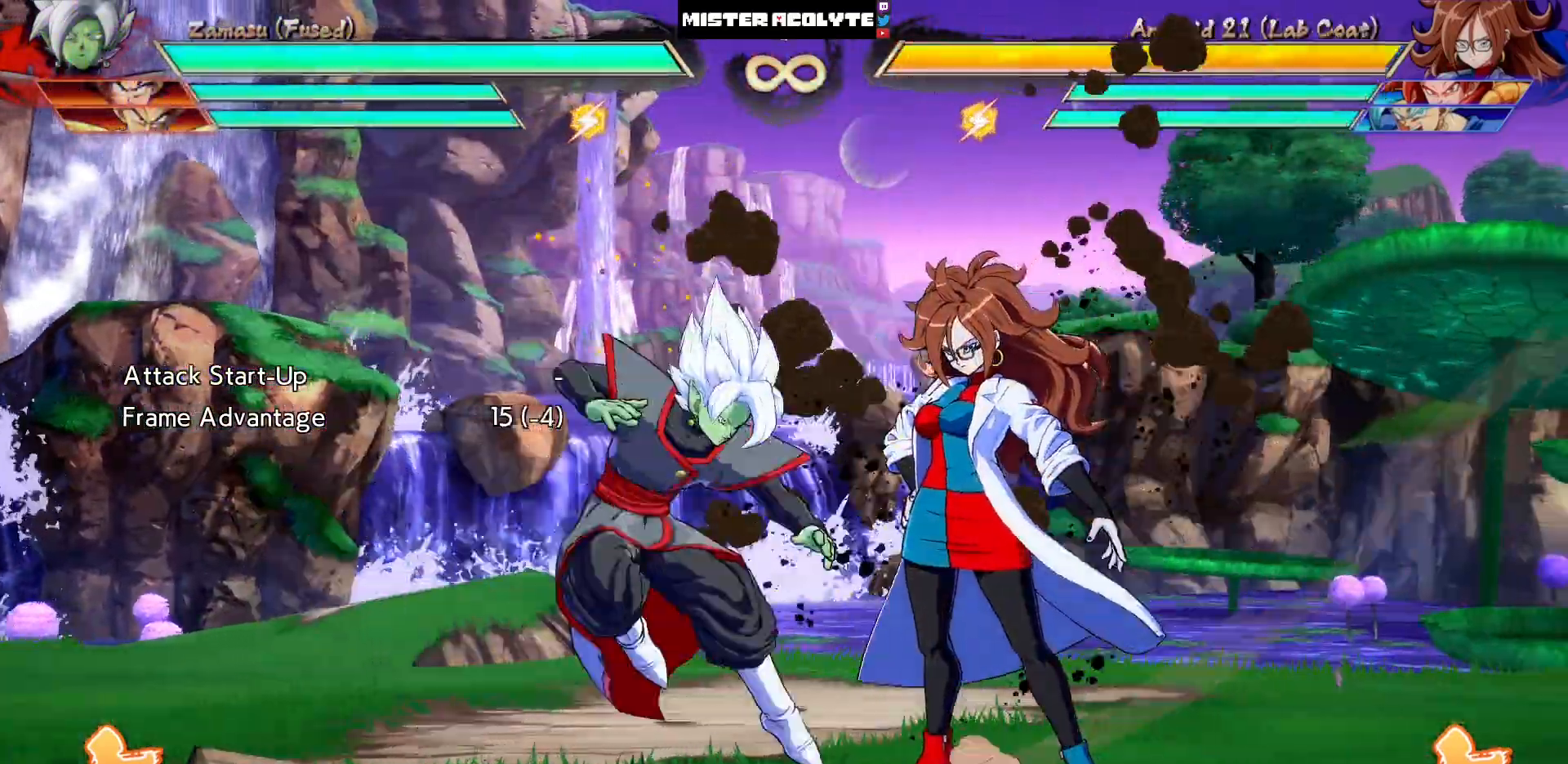
{"dt_ms": 500, "buttons": [], "events": [[183, "DPAD_LEFT", "down"], [300, "DPAD_LEFT", "up"]]}
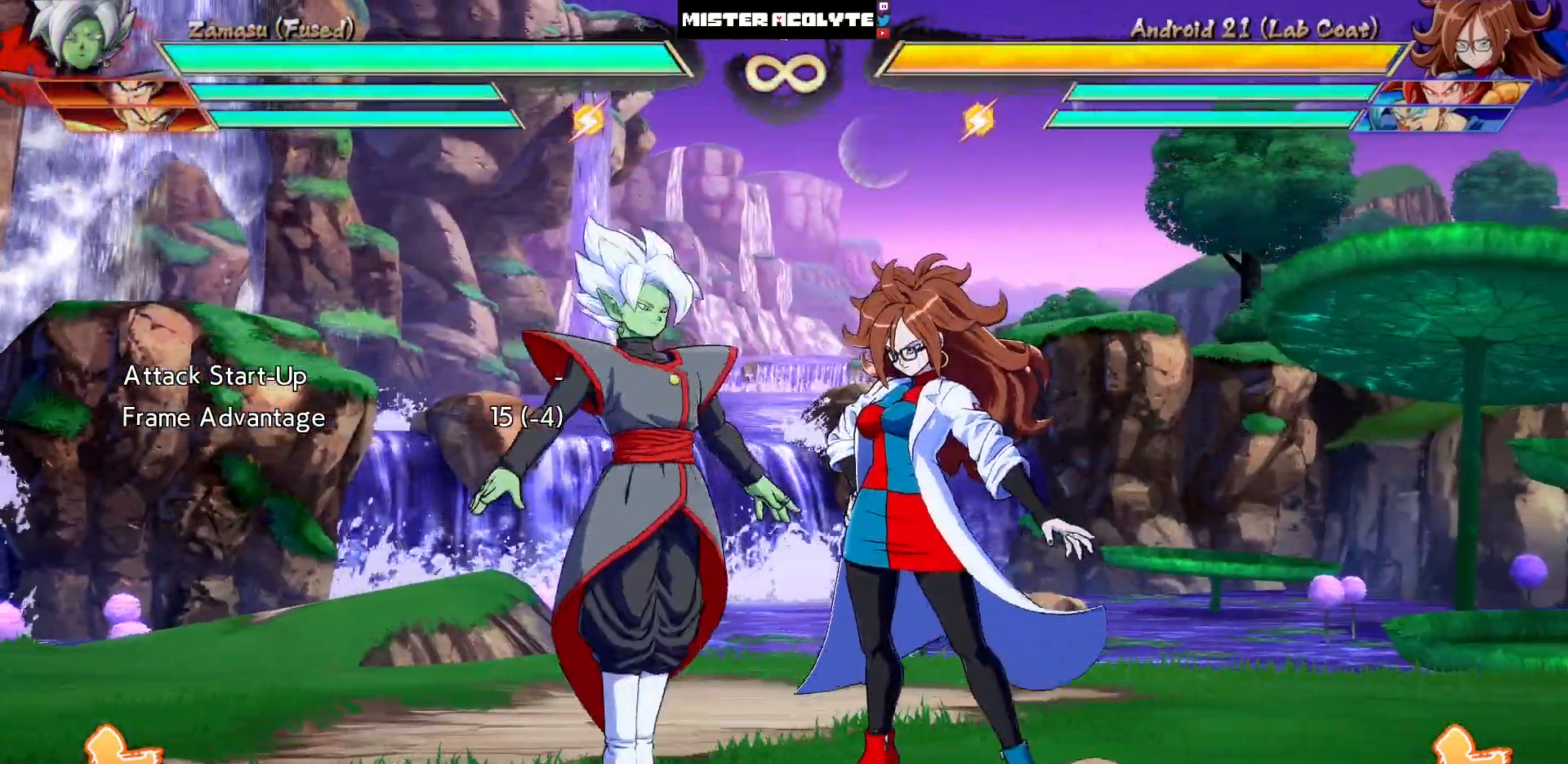
{"dt_ms": 500, "buttons": [], "events": [[117, "DPAD_DOWN", "down"], [150, "DPAD_LEFT", "down"], [183, "DPAD_DOWN", "up"], [200, "CIRCLE", "down"], [300, "CIRCLE", "up"], [300, "DPAD_LEFT", "up"]]}
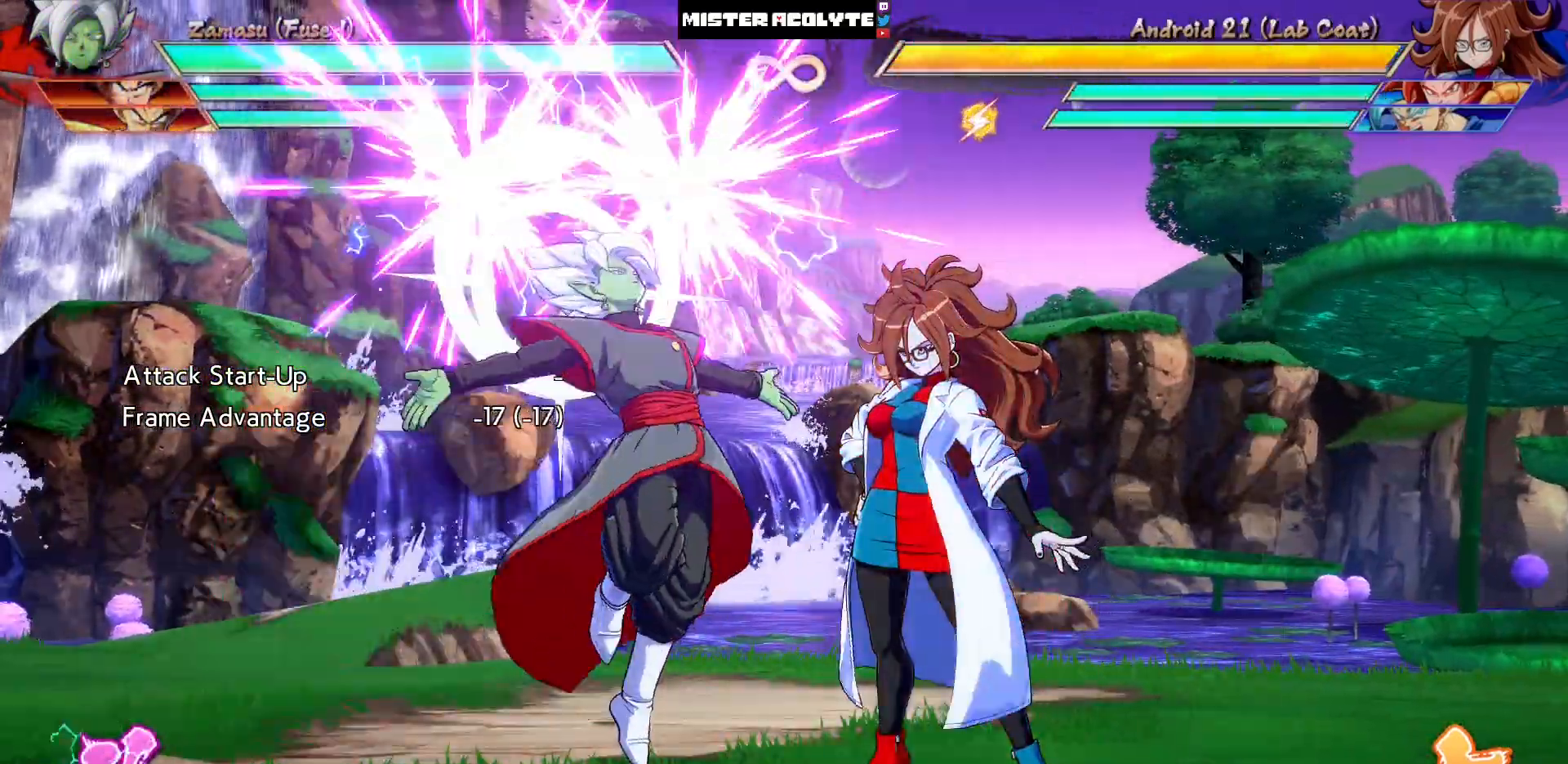
{"dt_ms": 500, "buttons": [], "events": []}
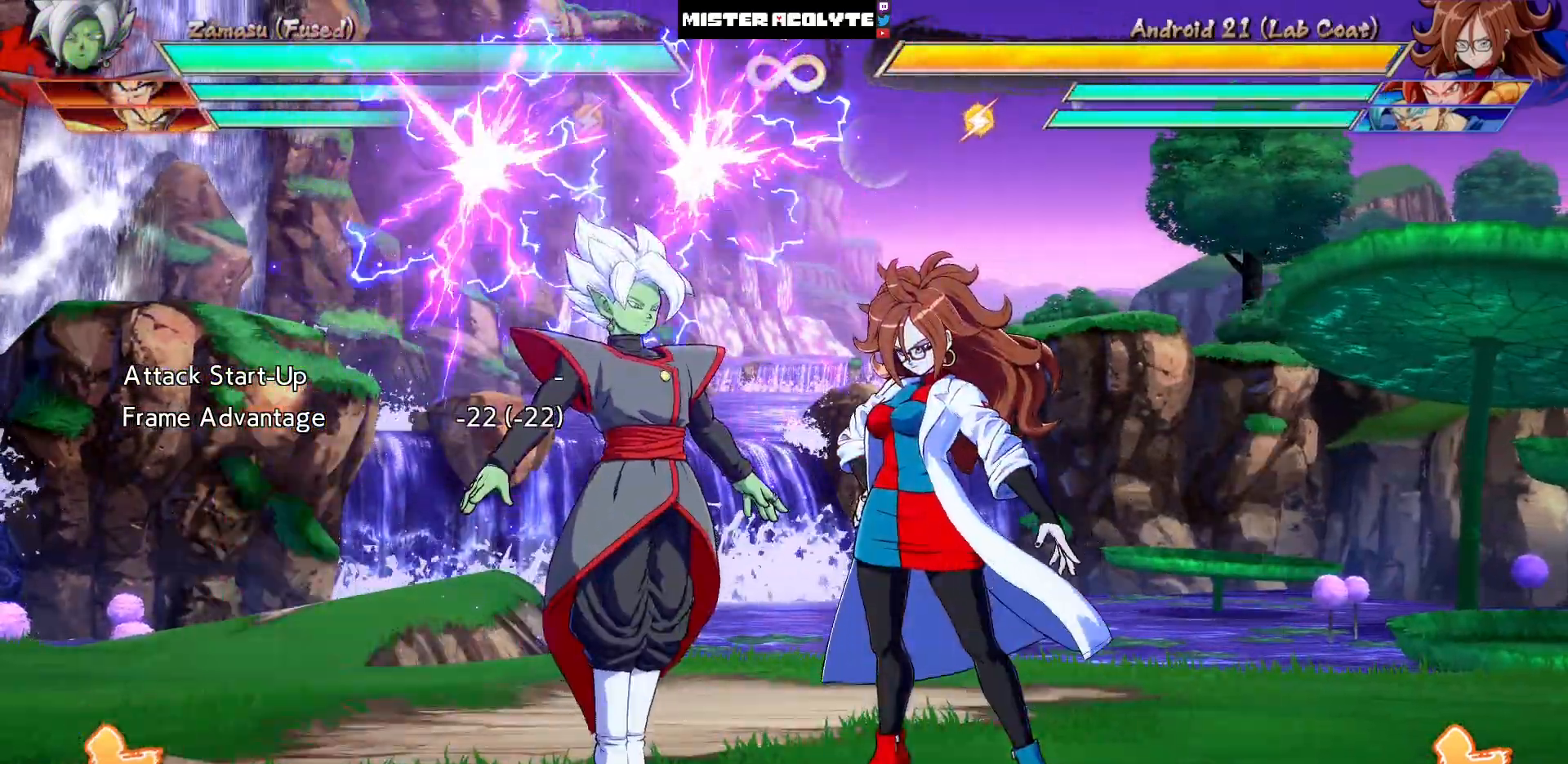
{"dt_ms": 500, "buttons": [], "events": []}
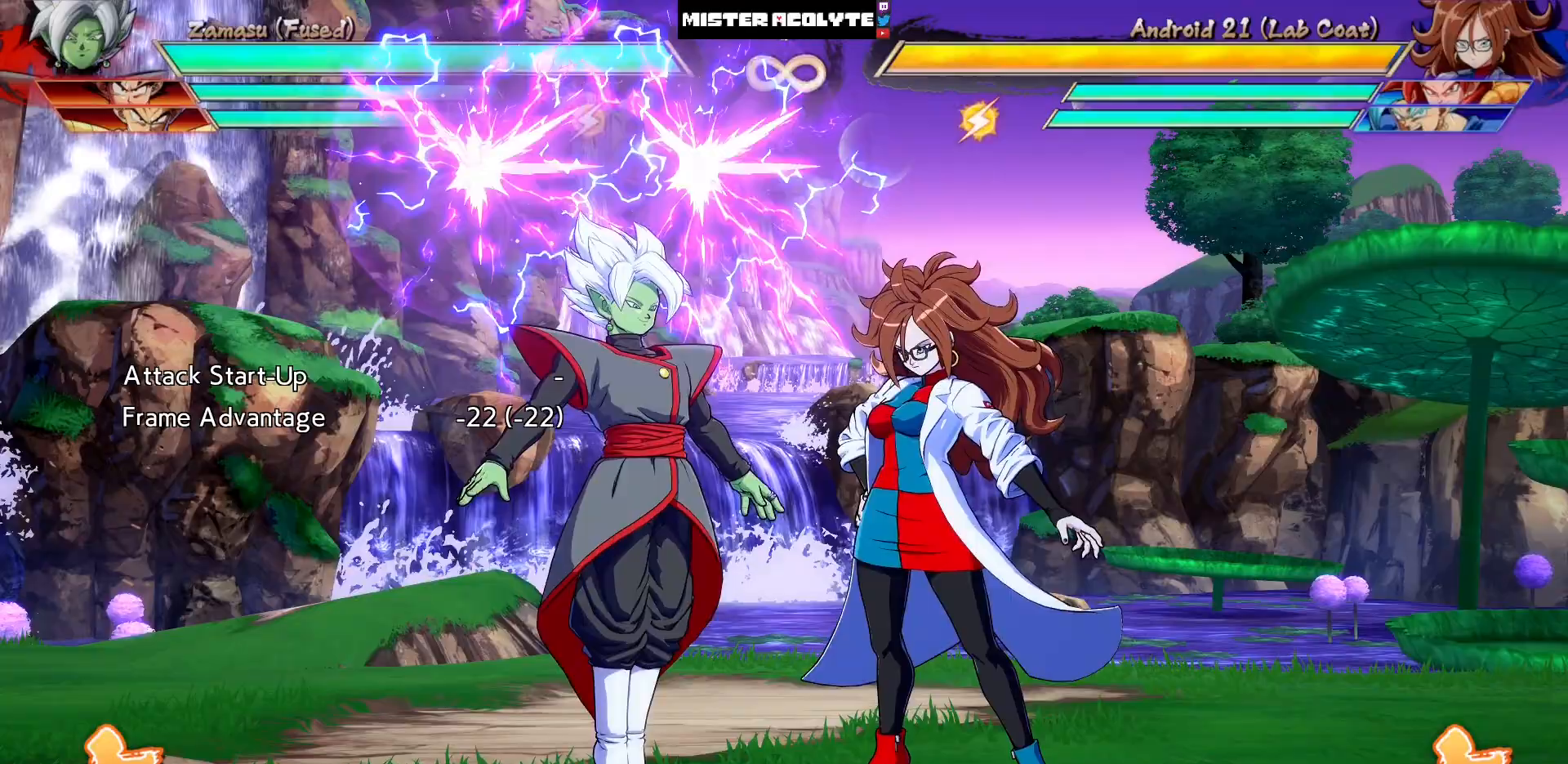
{"dt_ms": 500, "buttons": [], "events": []}
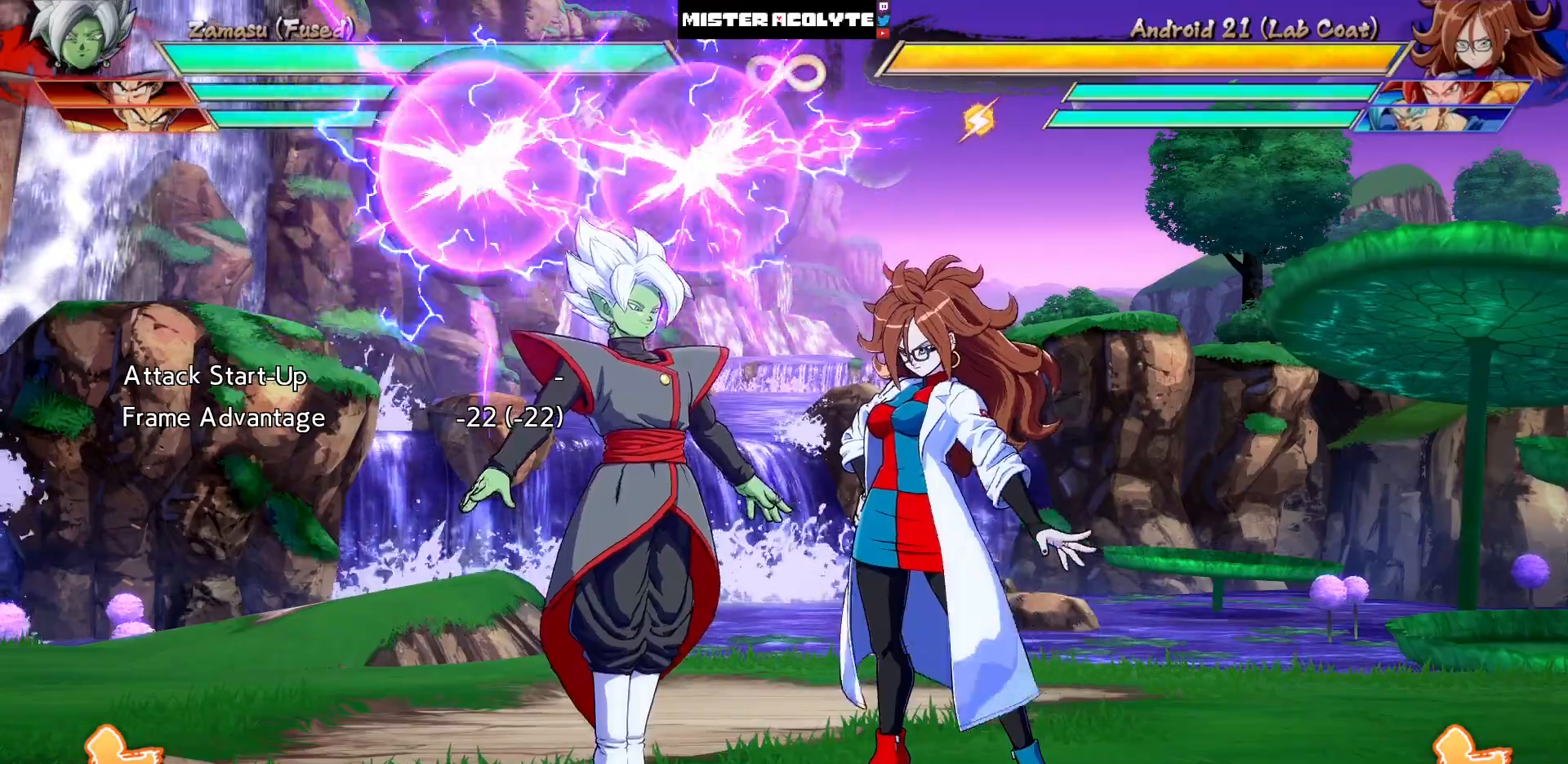
{"dt_ms": 500, "buttons": [], "events": []}
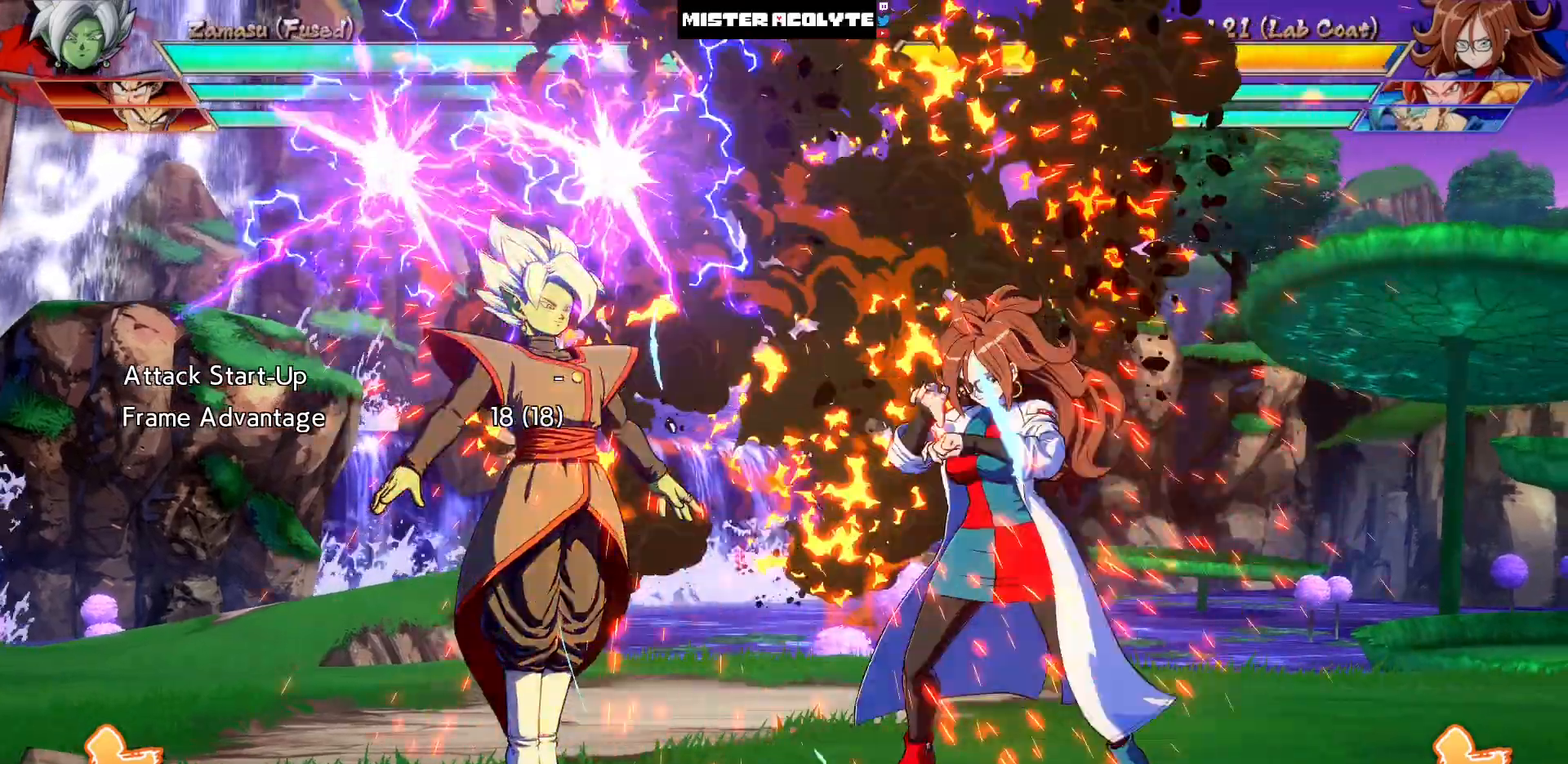
{"dt_ms": 500, "buttons": [], "events": []}
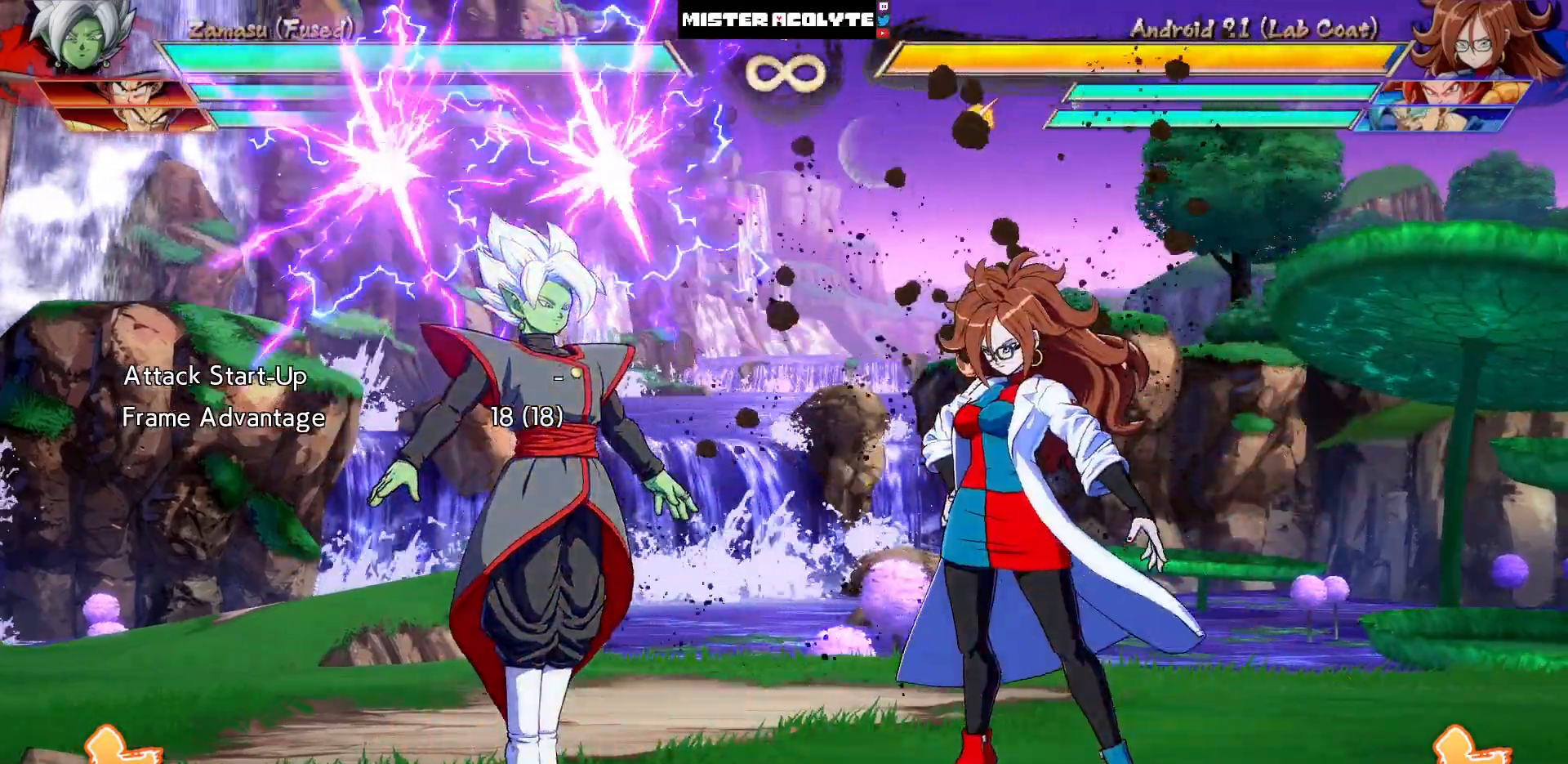
{"dt_ms": 500, "buttons": [], "events": []}
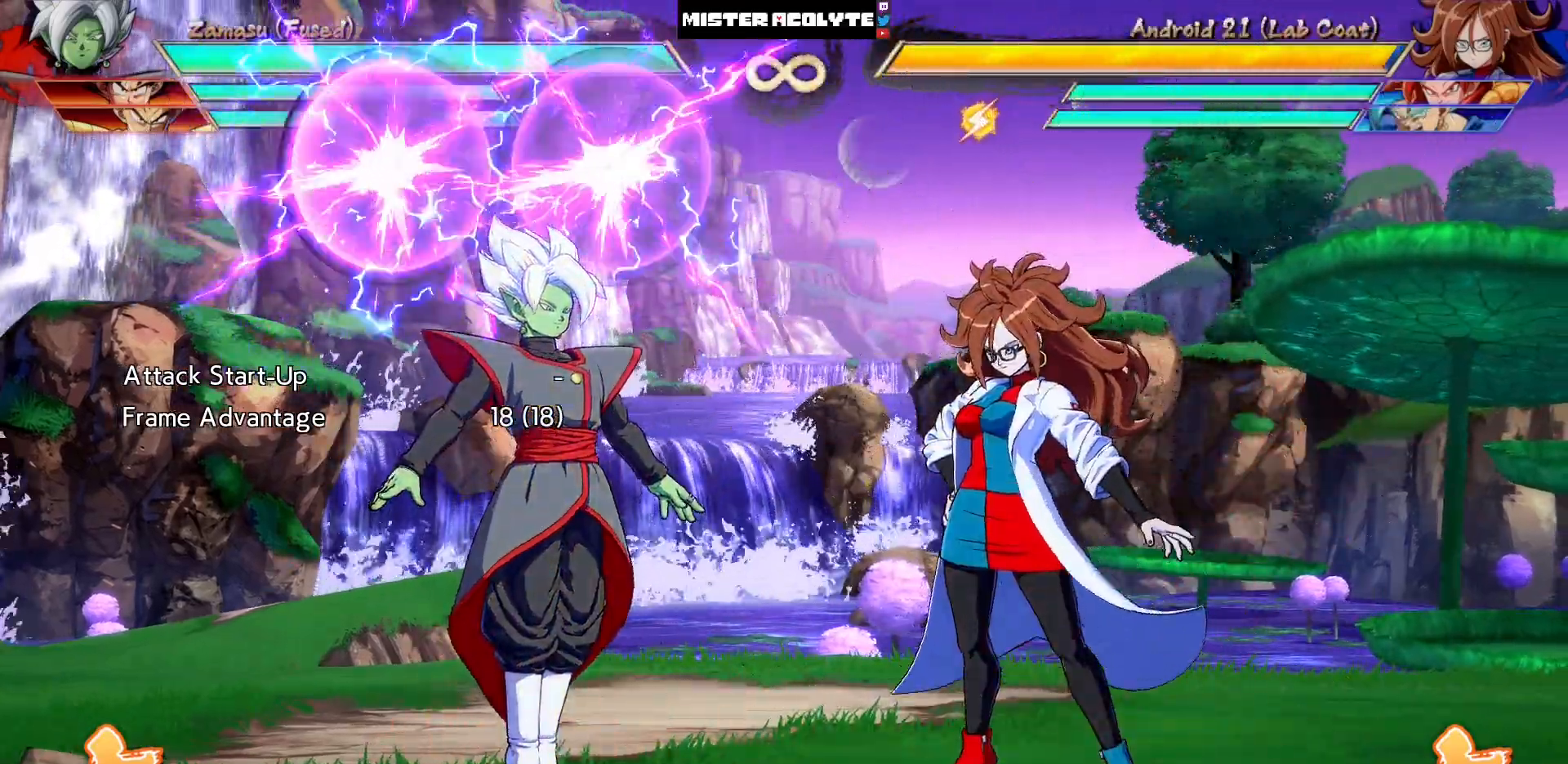
{"dt_ms": 500, "buttons": [], "events": []}
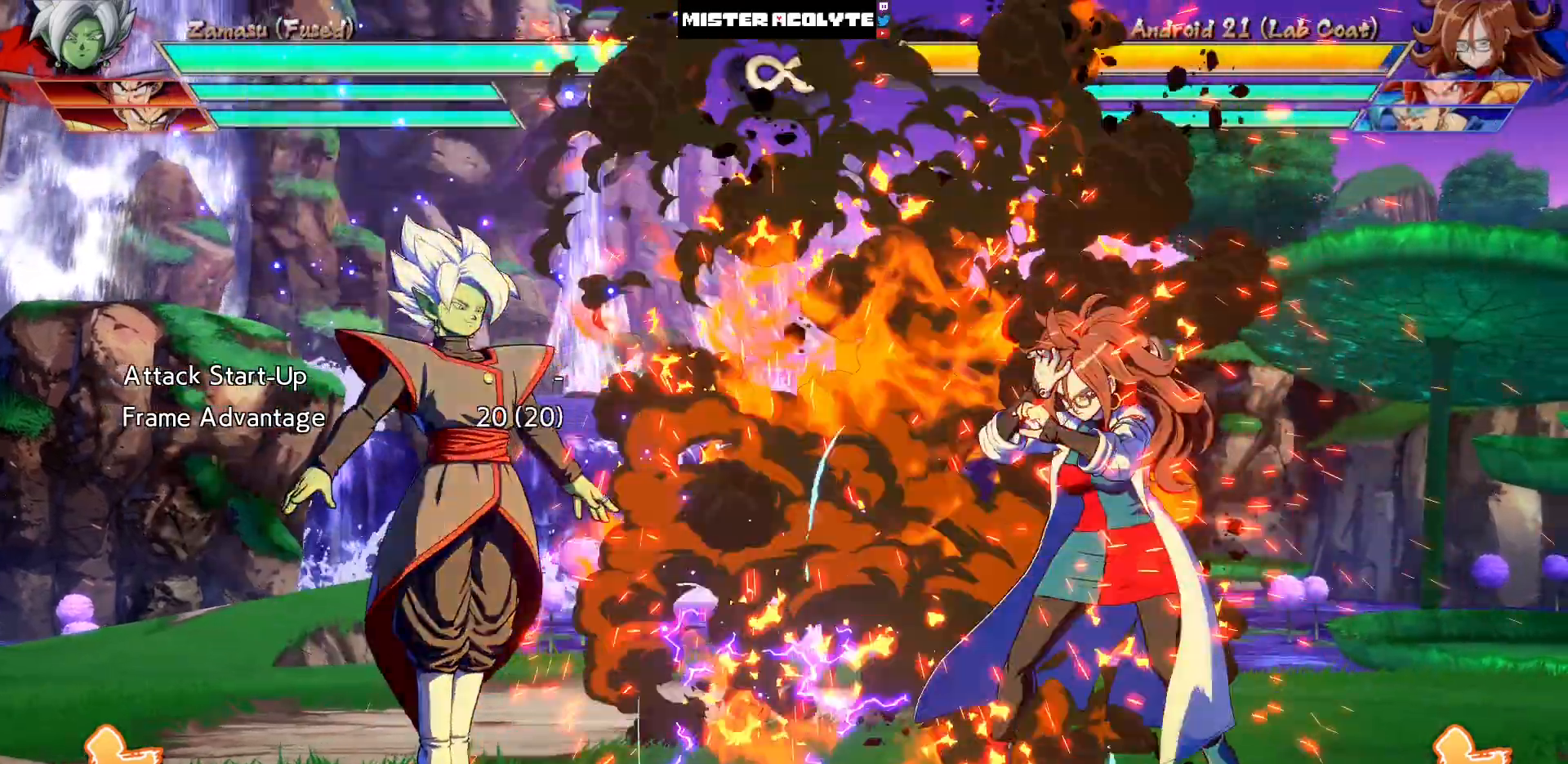
{"dt_ms": 500, "buttons": [], "events": [[33, "DPAD_RIGHT", "down"], [100, "R1", "down"], [100, "R2", "down"], [267, "DPAD_RIGHT", "up"], [300, "R1", "up"], [300, "R2", "up"]]}
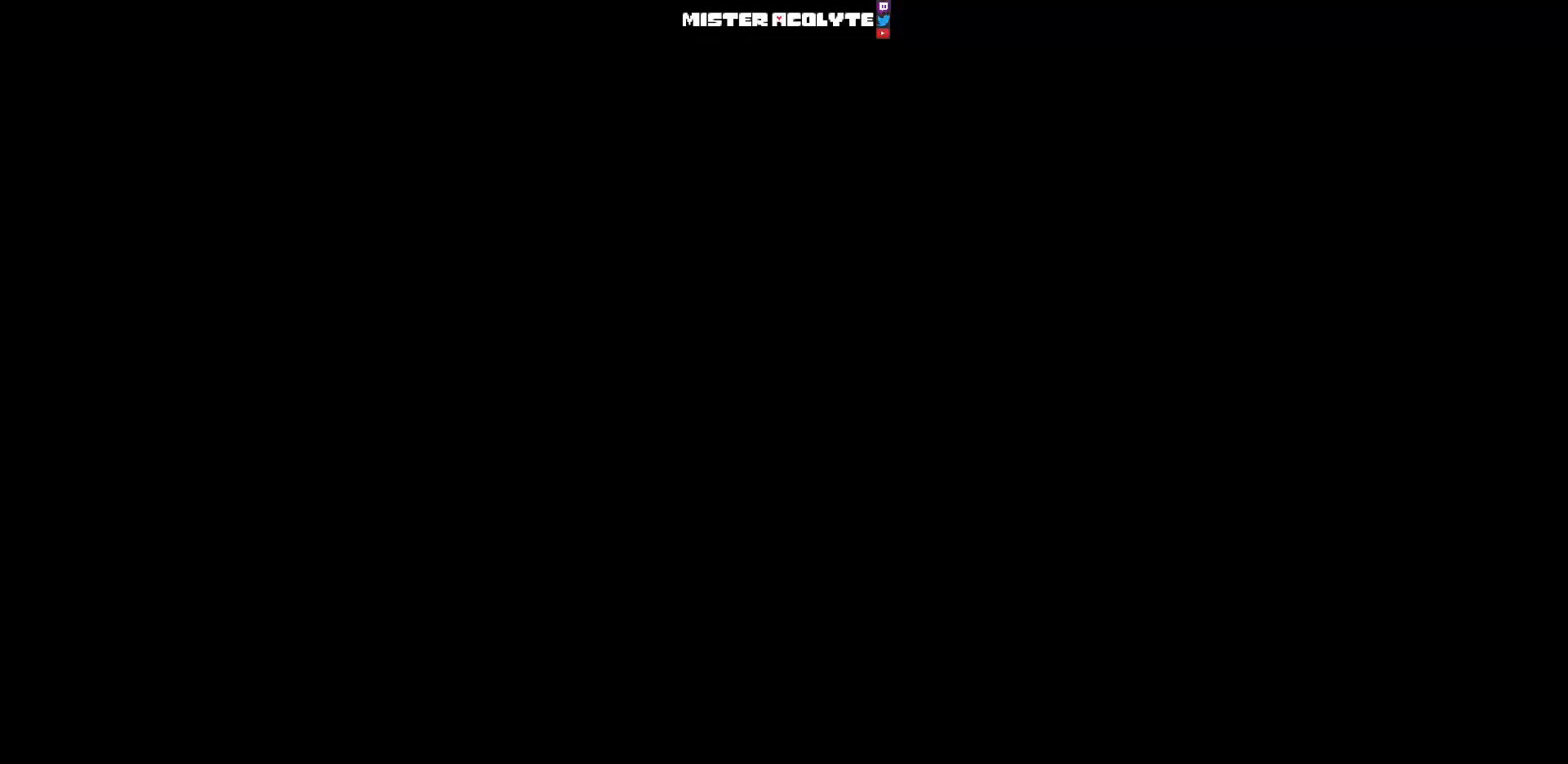
{"dt_ms": 500, "buttons": [], "events": []}
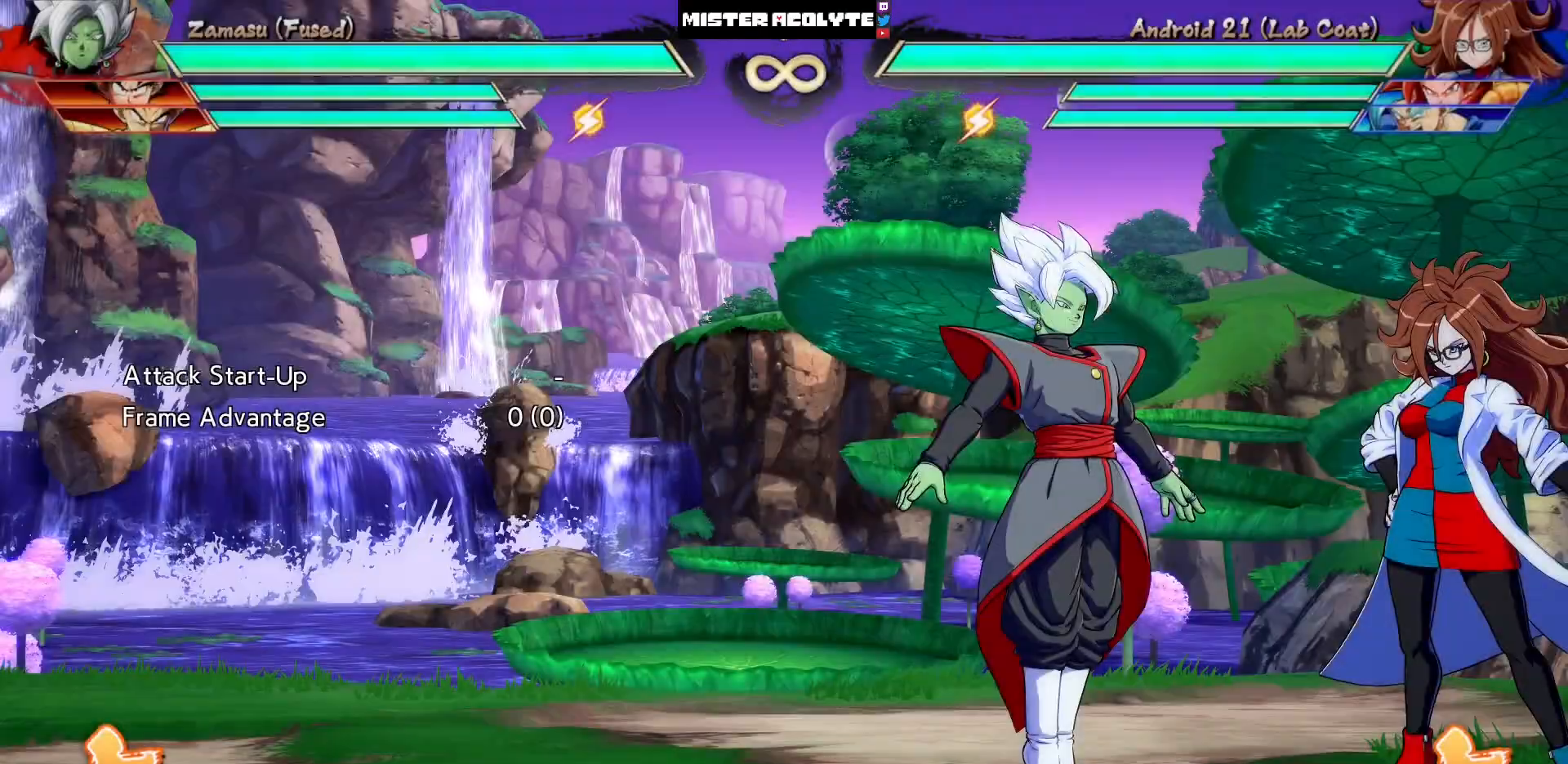
{"dt_ms": 500, "buttons": [], "events": []}
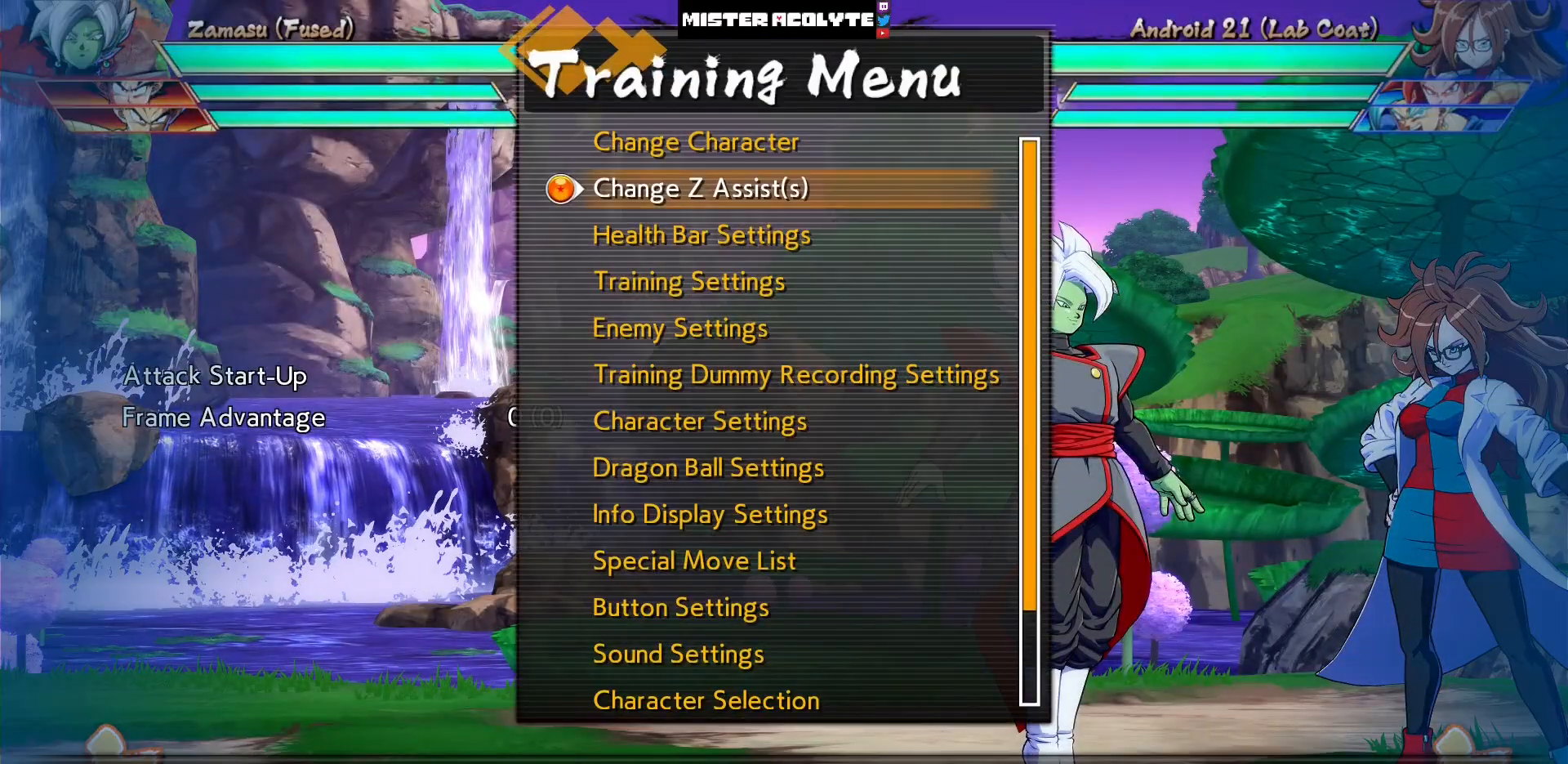
{"dt_ms": 500, "buttons": ["CROSS"], "events": [[67, "DPAD_DOWN", "down"], [133, "DPAD_DOWN", "up"], [200, "DPAD_DOWN", "down"], [300, "DPAD_DOWN", "up"], [367, "DPAD_DOWN", "down"], [467, "CROSS", "down"], [467, "DPAD_DOWN", "up"]]}
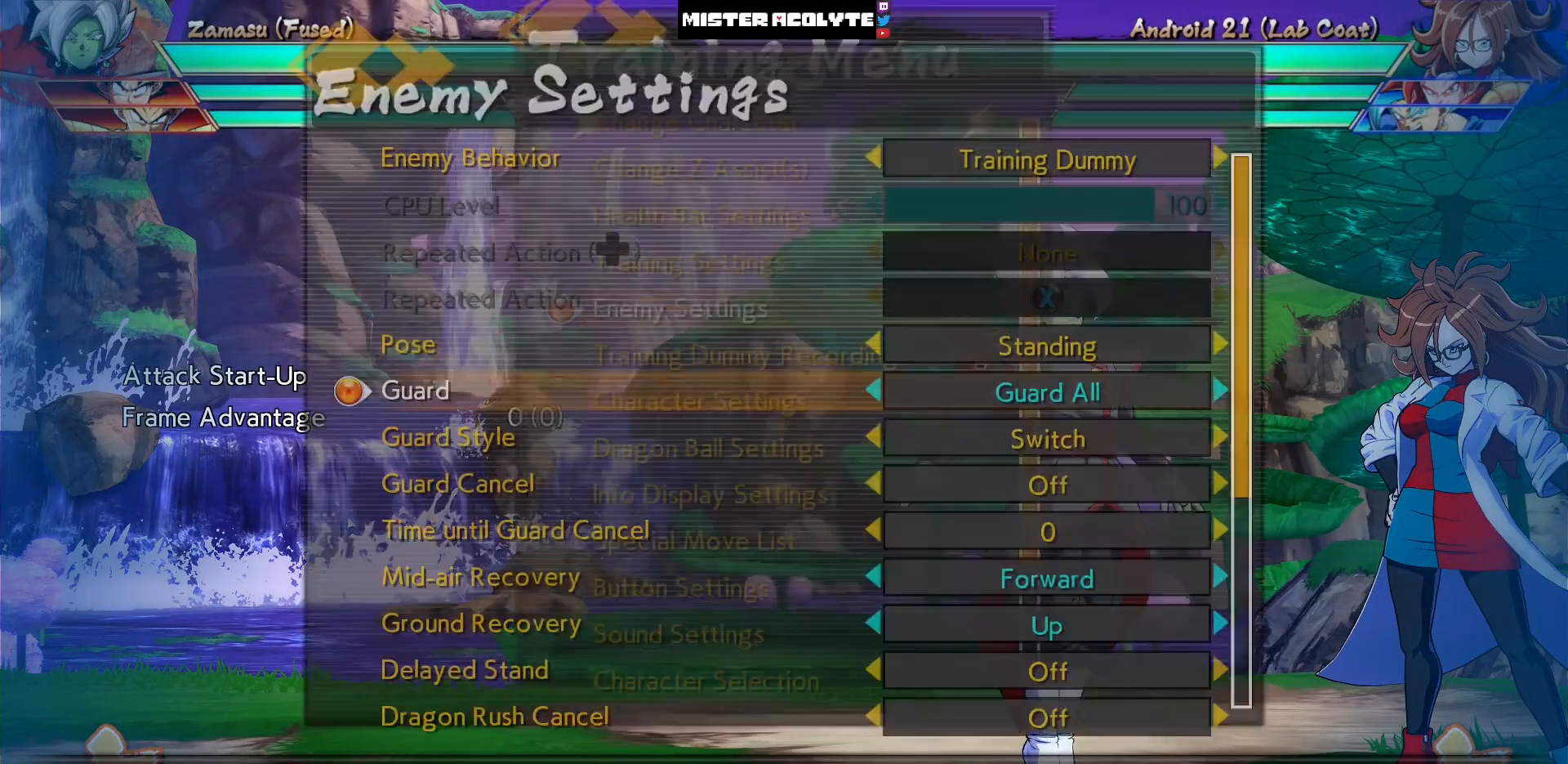
{"dt_ms": 500, "buttons": [], "events": [[100, "CROSS", "up"], [200, "DPAD_DOWN", "down"], [300, "DPAD_DOWN", "up"], [433, "DPAD_UP", "down"], [500, "DPAD_UP", "up"]]}
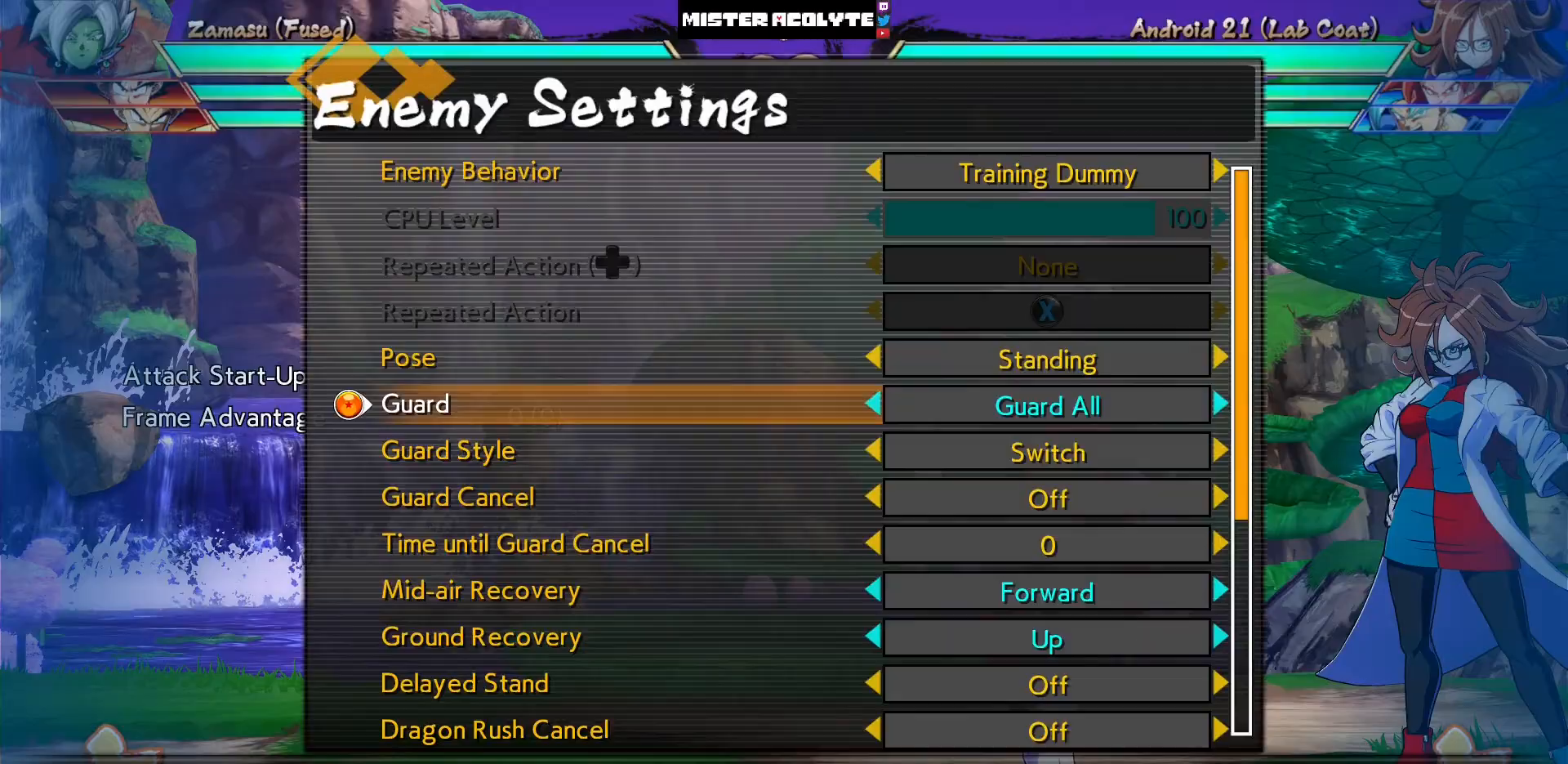
{"dt_ms": 500, "buttons": ["CIRCLE"]}